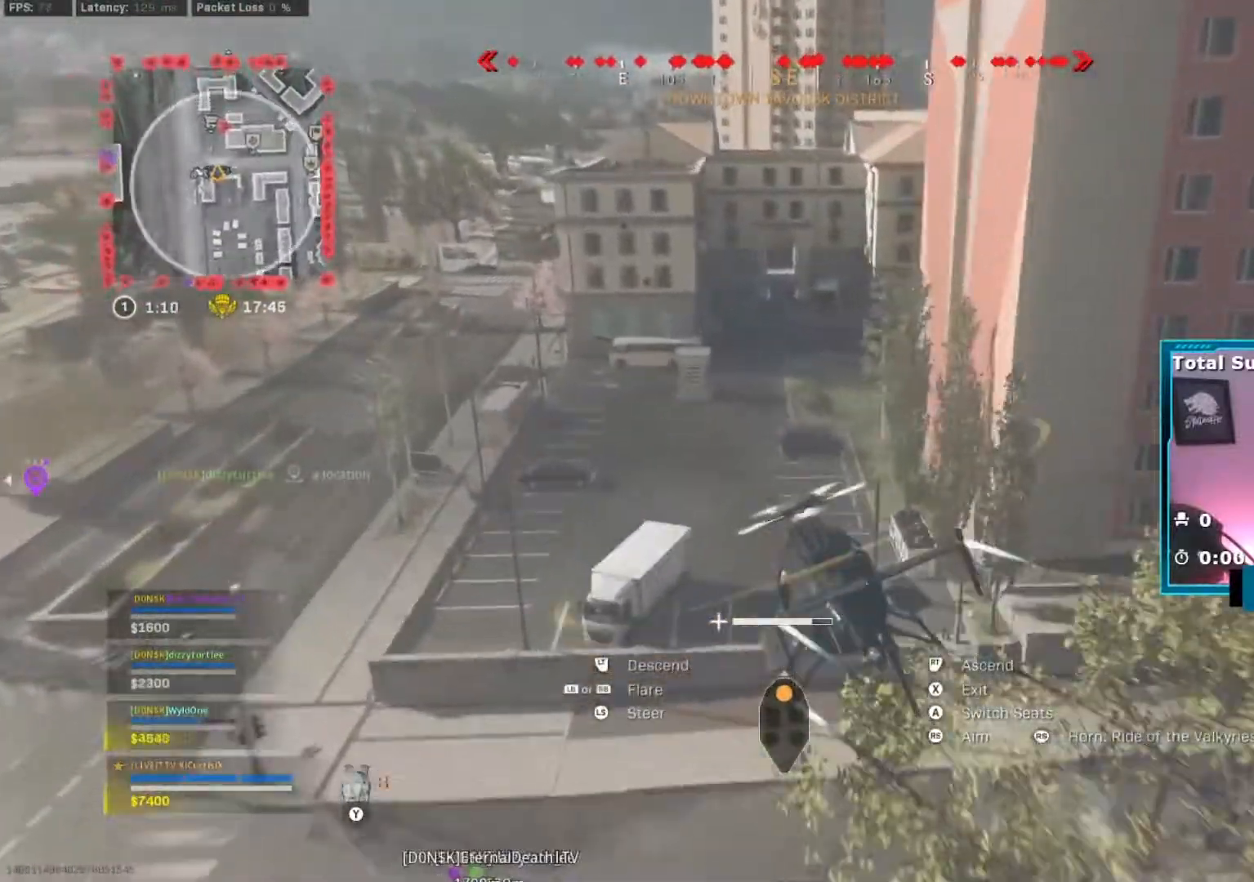
Gameplay with a controller (Xbox layout); each line is a JSON object with the inputs held at the frame after it. "events" lists button and stick changes between this image and that frame as [ms after this image, input, new state], when the widget could be followed in between. Not read: L3.
{"buttons": ["L2"], "left_stick": "up", "right_stick": "center", "events": [[33, "R2", "down"], [67, "L2", "up"], [100, "right_stick", "center"], [267, "R2", "up"], [334, "L2", "down"]]}
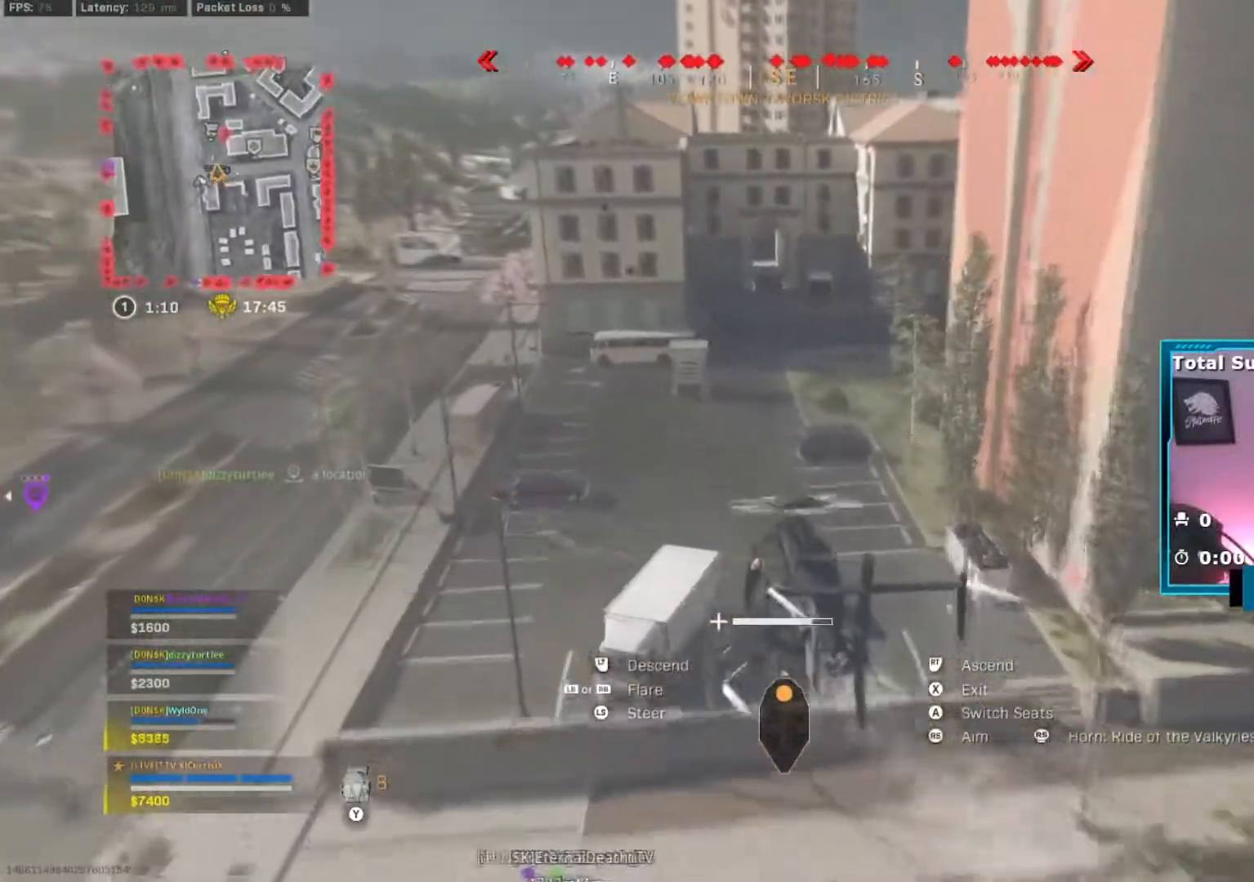
{"buttons": ["R2"], "left_stick": "up-left", "right_stick": "right", "events": [[150, "right_stick", "right"], [350, "L2", "up"], [383, "R2", "down"], [483, "left_stick", "up-left"]]}
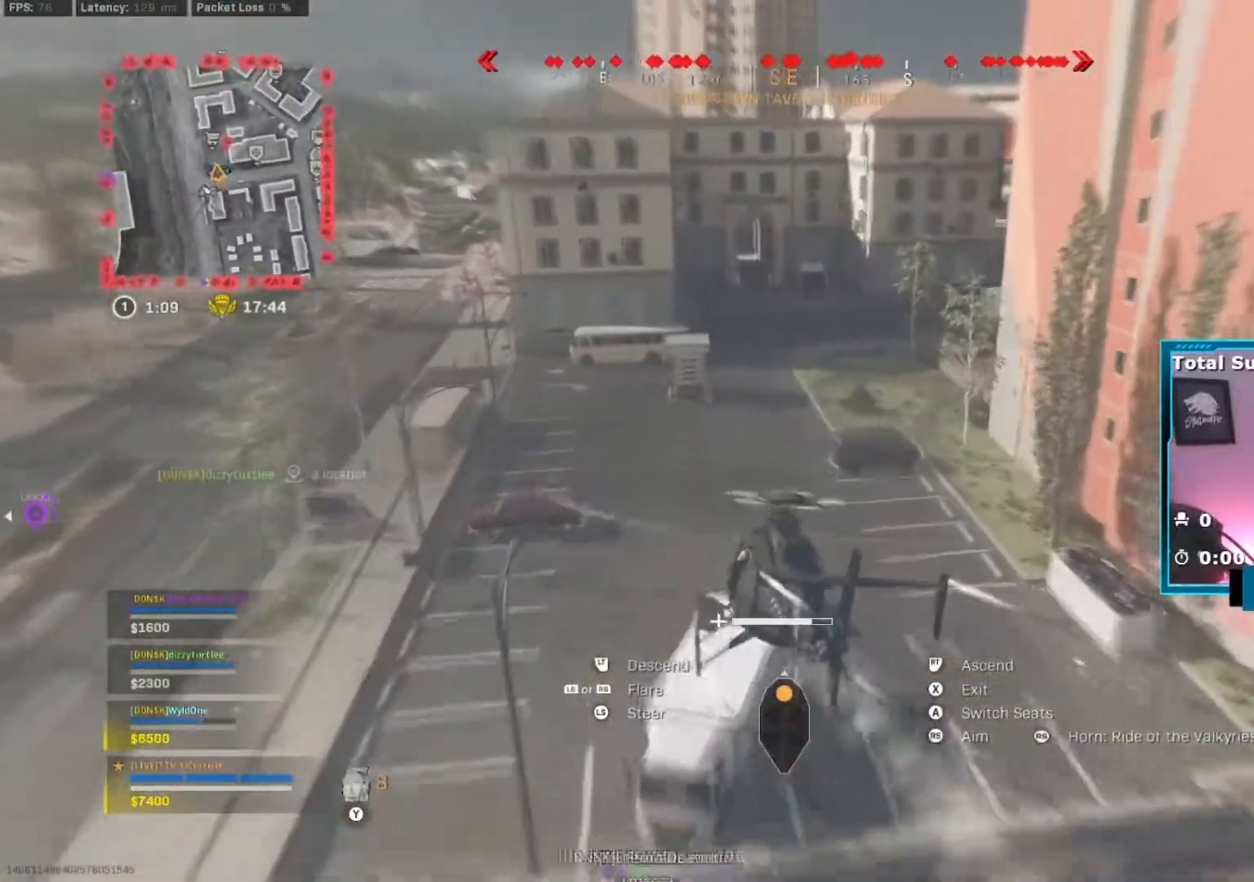
{"buttons": [], "left_stick": "up-left", "right_stick": "down-right", "events": [[250, "L2", "down"], [284, "R2", "up"], [334, "right_stick", "down-right"], [501, "L2", "up"]]}
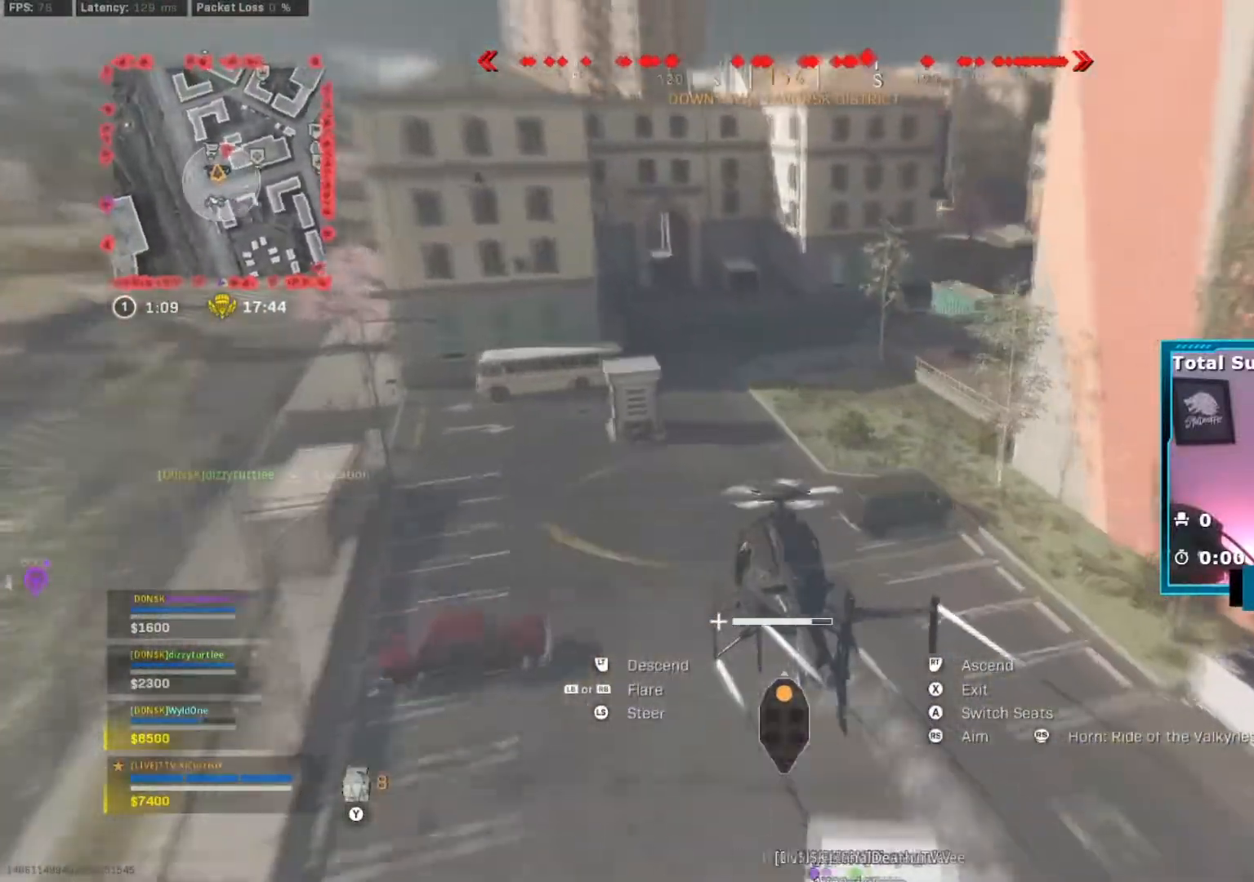
{"buttons": ["L2"], "left_stick": "down", "right_stick": "down-right", "events": [[83, "left_stick", "up"], [166, "L2", "down"], [300, "left_stick", "right"], [350, "left_stick", "down"]]}
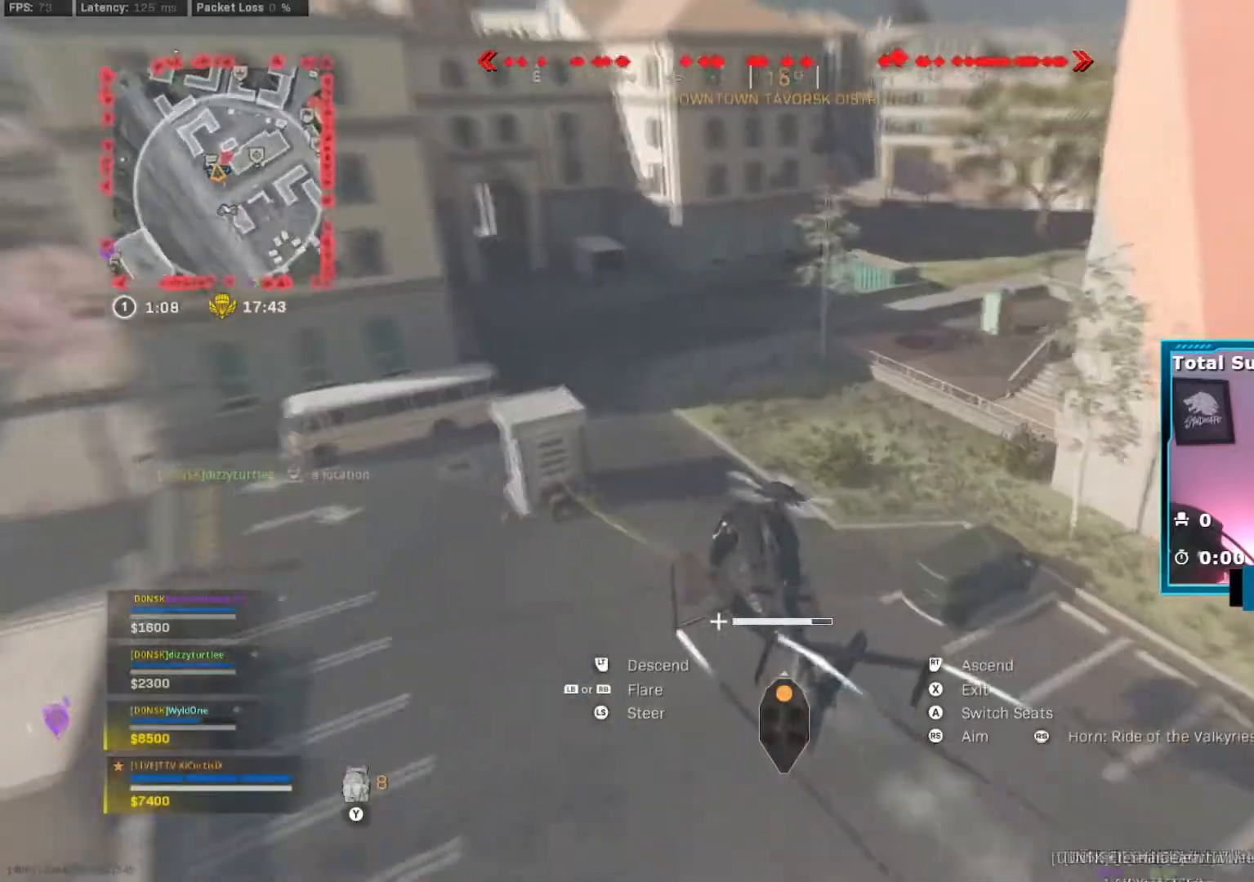
{"buttons": ["L2"], "left_stick": "up-right", "right_stick": "down-right", "events": [[50, "left_stick", "right"], [384, "left_stick", "up-right"]]}
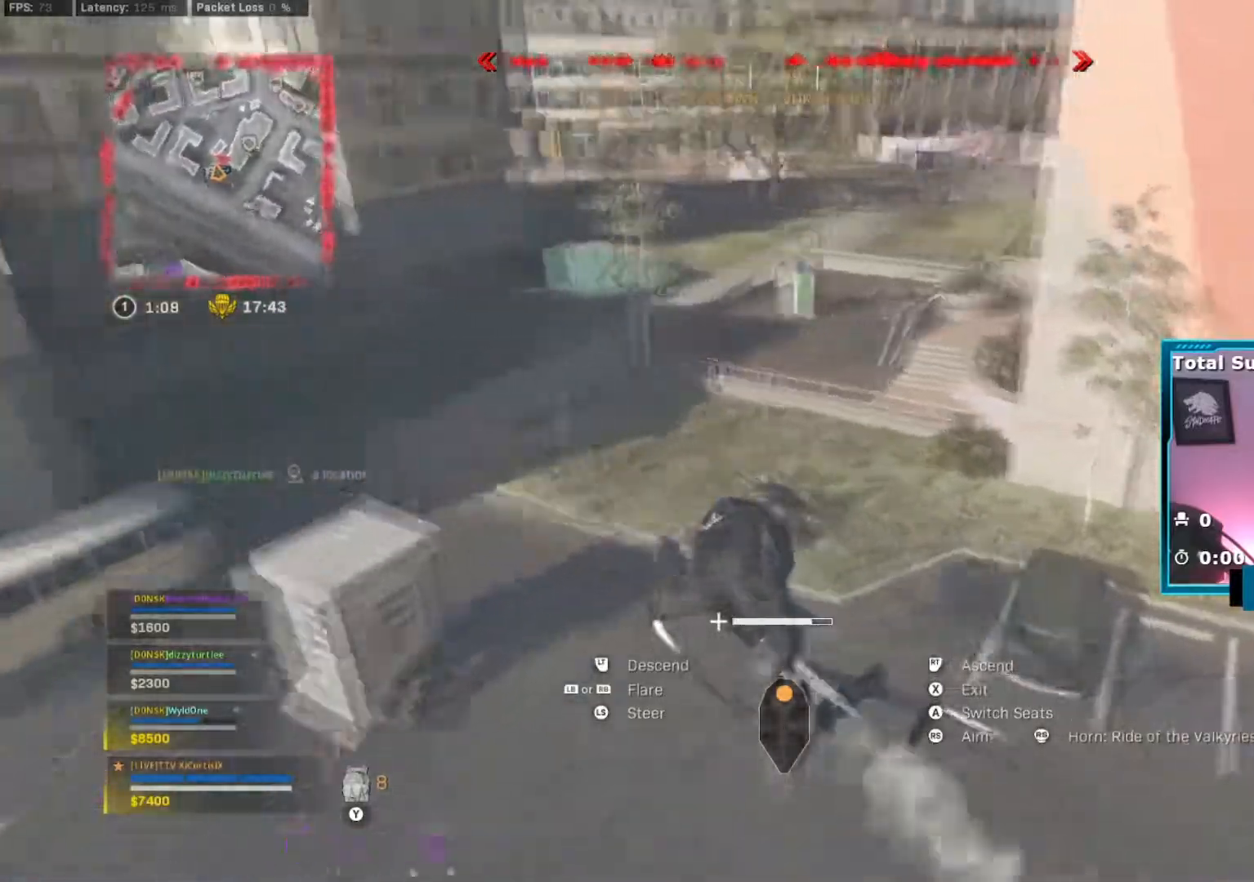
{"buttons": ["L2"], "left_stick": "up-right", "right_stick": "down-right", "events": []}
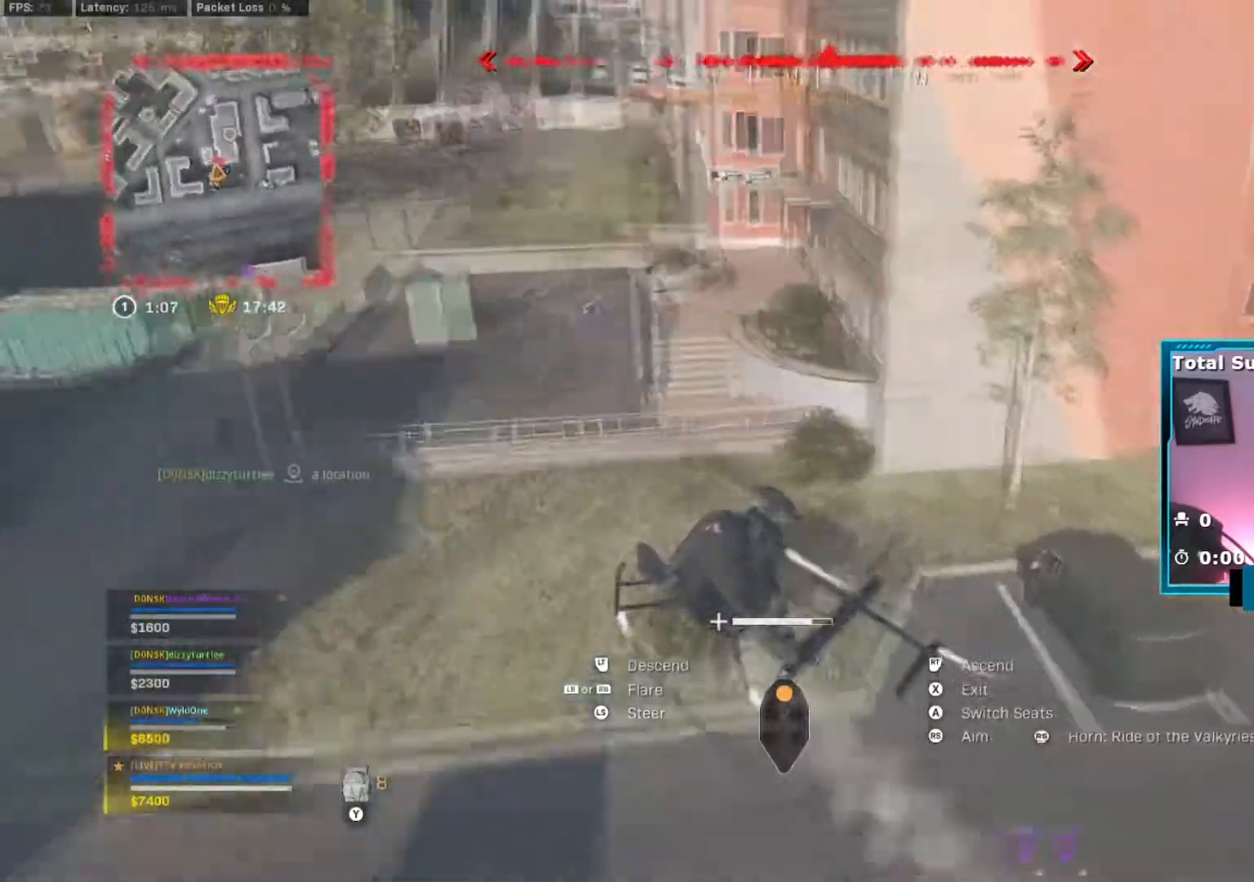
{"buttons": ["L2"], "left_stick": "down", "right_stick": "center", "events": [[150, "right_stick", "center"], [334, "left_stick", "up"], [501, "left_stick", "down"]]}
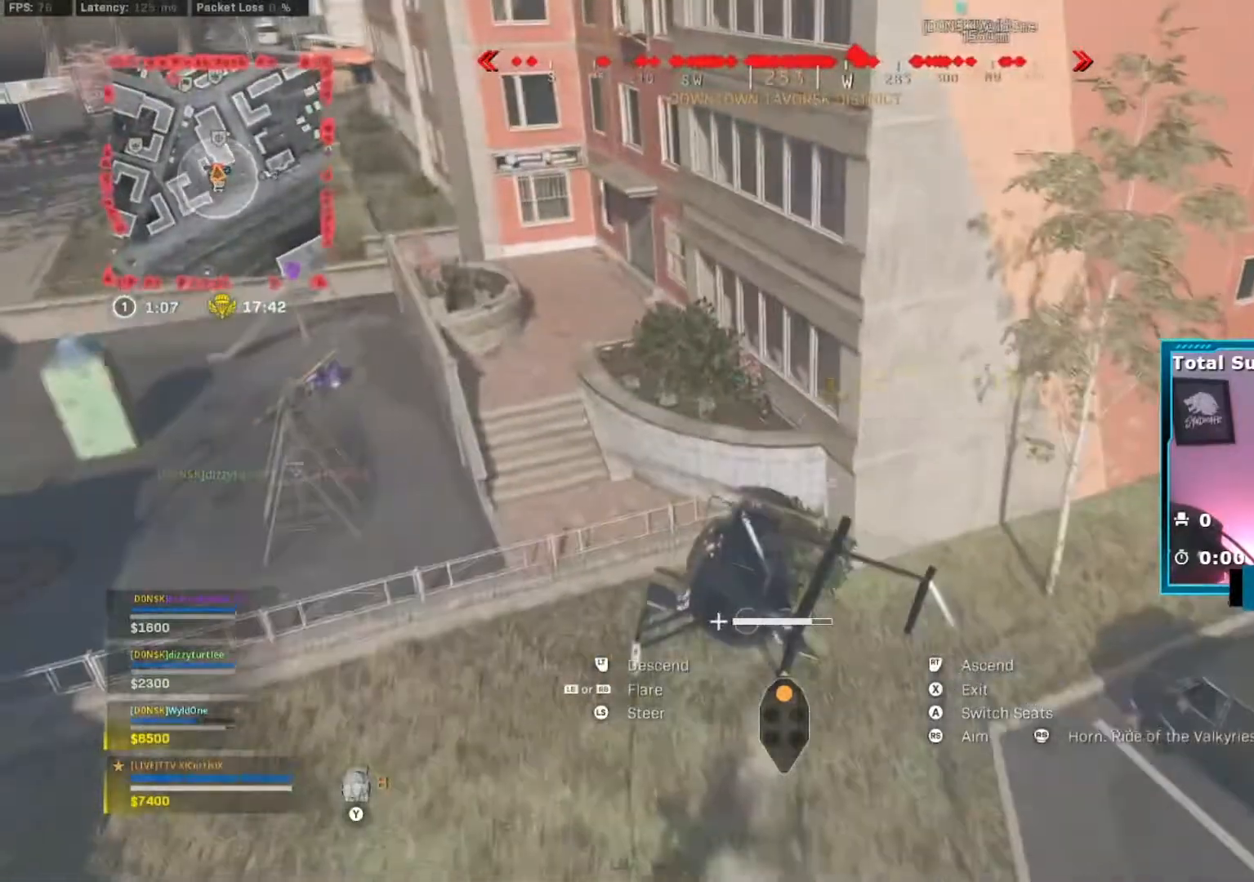
{"buttons": [], "left_stick": "down-right", "right_stick": "center", "events": [[250, "left_stick", "down-right"], [483, "L2", "up"]]}
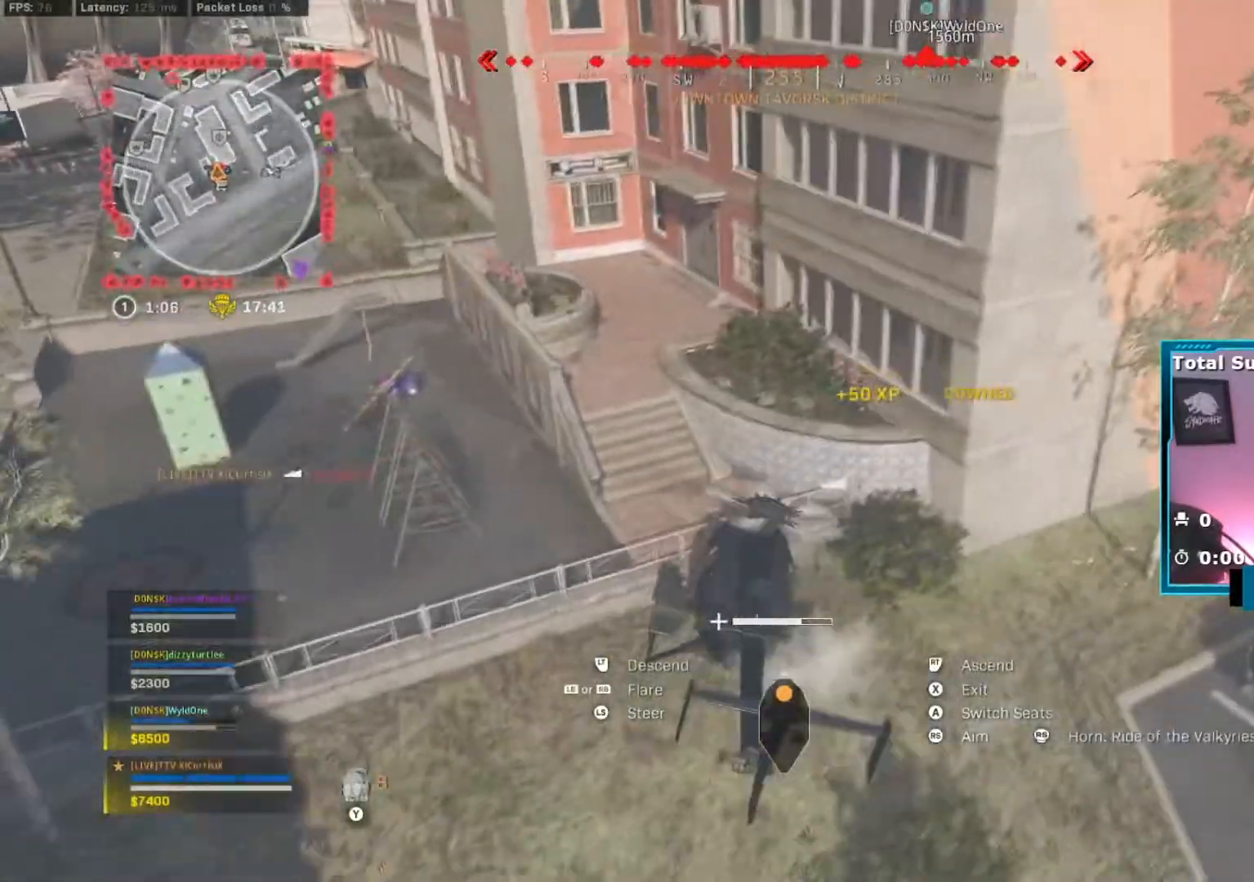
{"buttons": ["L2"], "left_stick": "up-right", "right_stick": "center", "events": [[17, "R2", "down"], [50, "right_stick", "right"], [117, "left_stick", "right"], [217, "right_stick", "center"], [267, "L2", "down"], [284, "R2", "up"], [400, "left_stick", "up-right"]]}
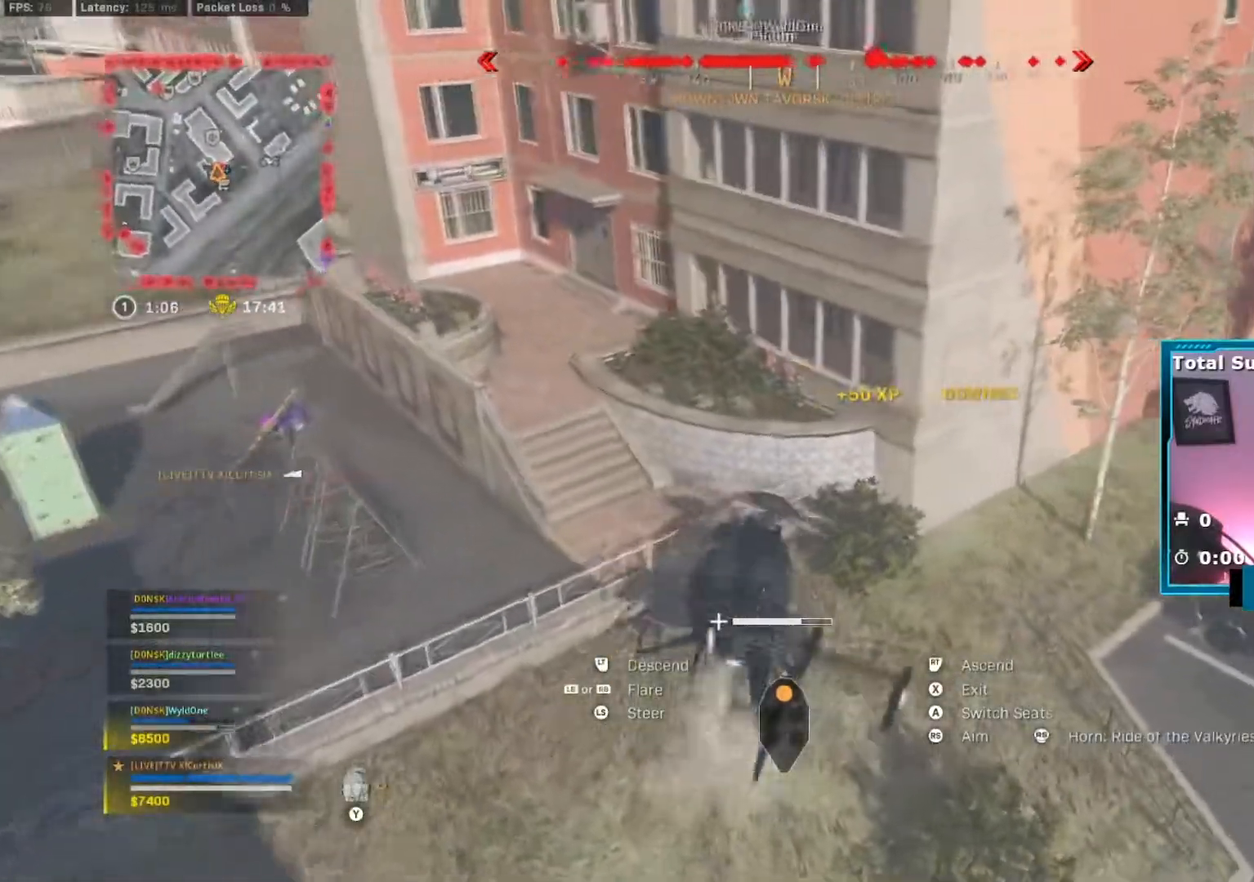
{"buttons": ["L2"], "left_stick": "up-right", "right_stick": "center", "events": []}
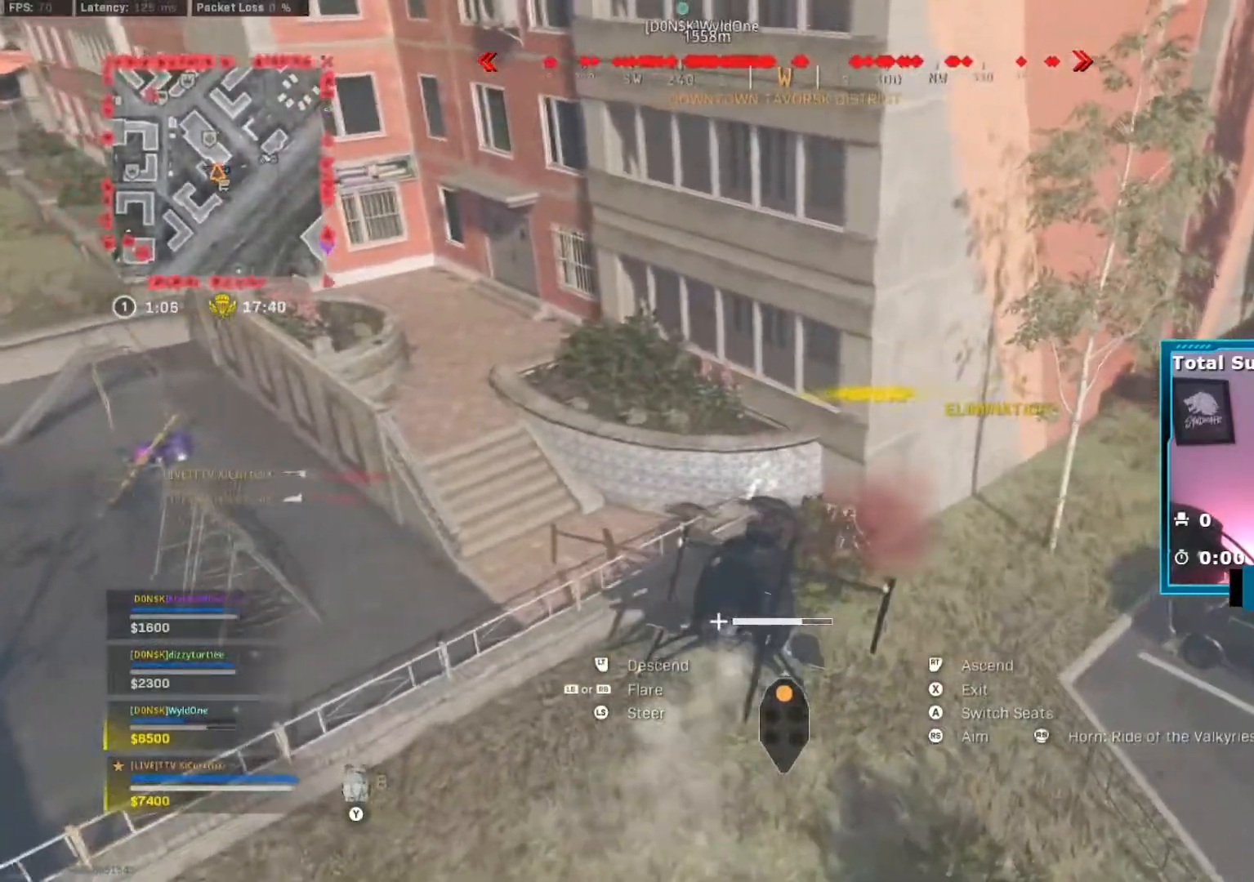
{"buttons": ["R2"], "left_stick": "down", "right_stick": "right", "events": [[17, "R2", "down"], [33, "L2", "up"], [67, "left_stick", "down"], [217, "right_stick", "right"]]}
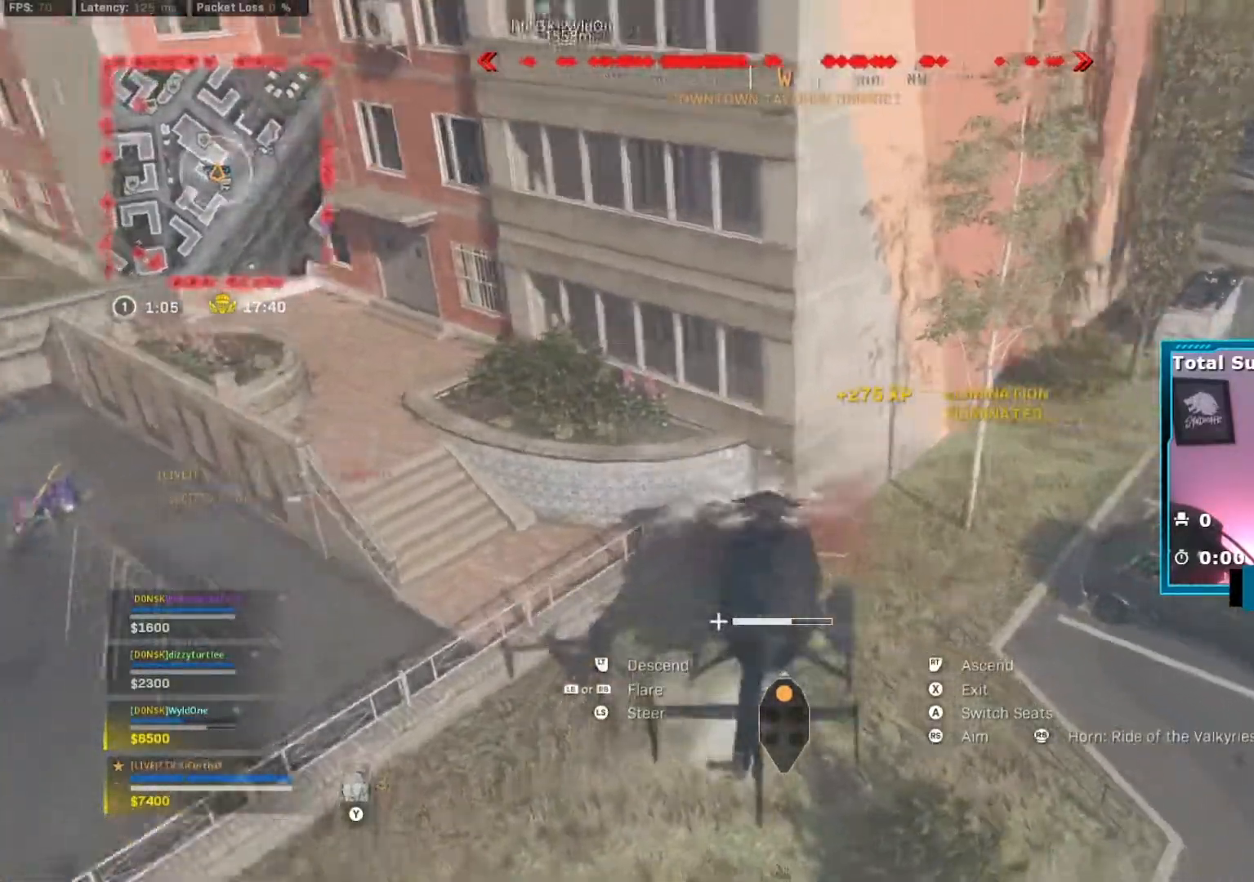
{"buttons": ["R2"], "left_stick": "right", "right_stick": "right", "events": [[83, "left_stick", "down-right"], [417, "left_stick", "right"]]}